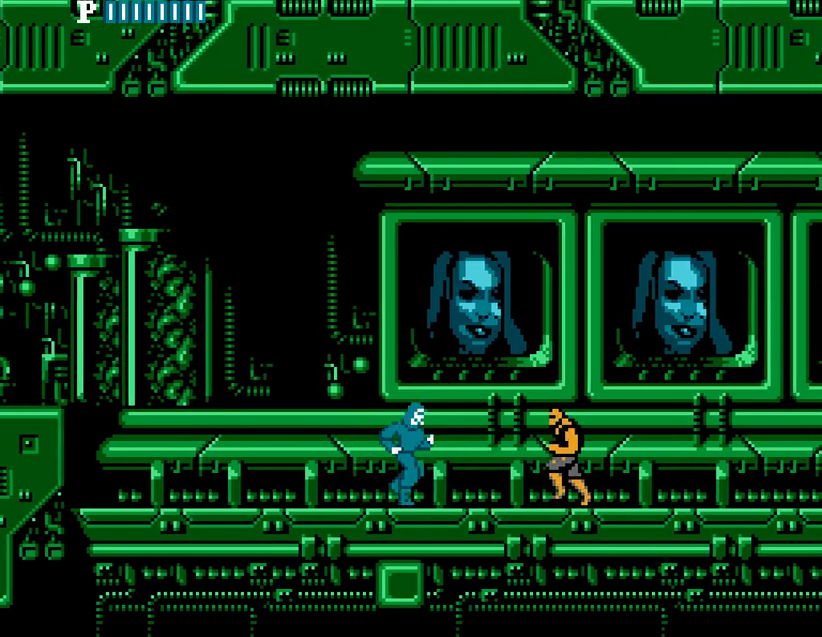
Gameplay with a controller (Nintendo layout); each line is a JSON object with the inputs held at the frame after it (dt_ms = milliseconds from this image to that frame). "events" lists button and stick changes between this image and that frame as [ms after this image, input, new state], when the widget could be followed in between. Not read: L3 R3.
{"dt_ms": 500, "buttons": ["DPAD_RIGHT"], "events": [[150, "START", "down"], [167, "START", "up"], [183, "START", "down"], [200, "START", "up"], [217, "START", "down"], [233, "START", "up"]]}
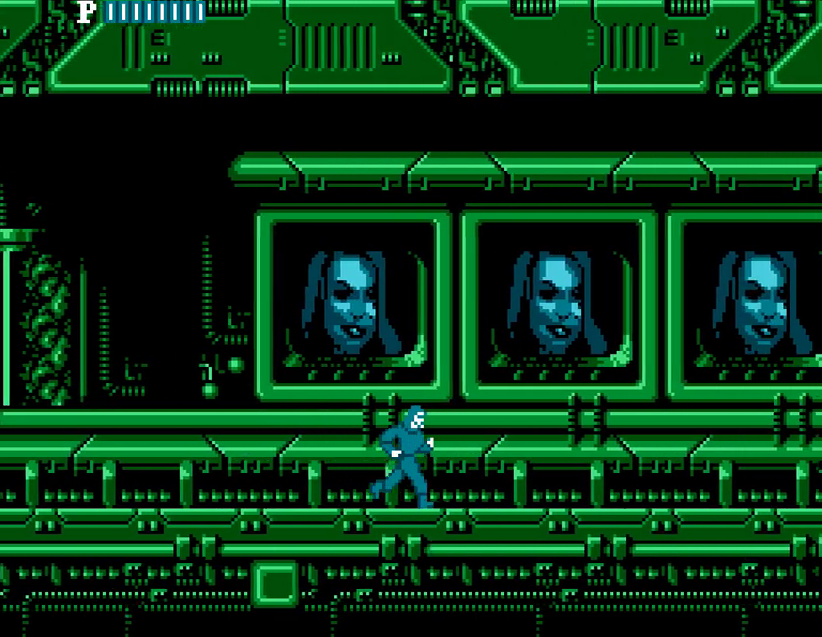
{"dt_ms": 500, "buttons": ["DPAD_RIGHT"]}
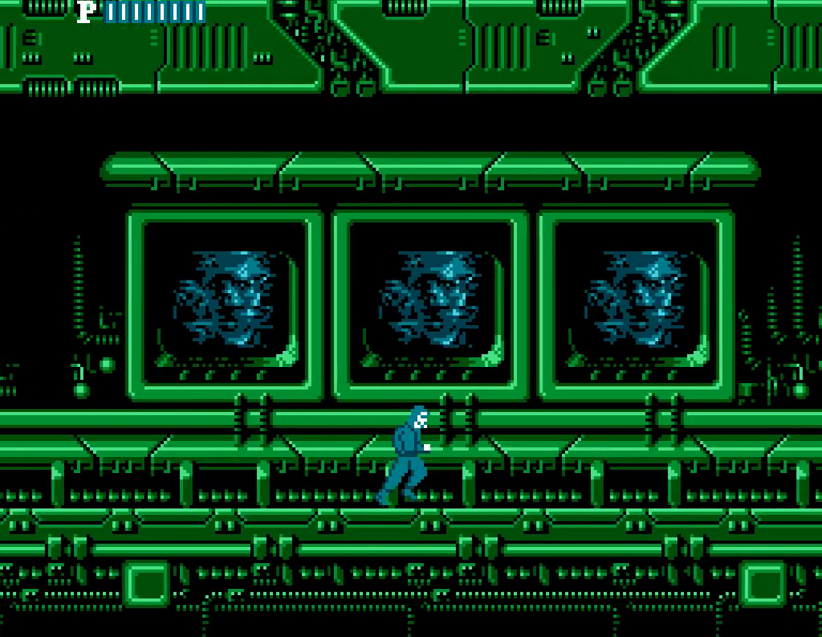
{"dt_ms": 500, "buttons": ["A", "DPAD_RIGHT"], "events": [[333, "A", "down"], [450, "START", "down"], [467, "B", "down"], [467, "START", "up"], [483, "B", "up"]]}
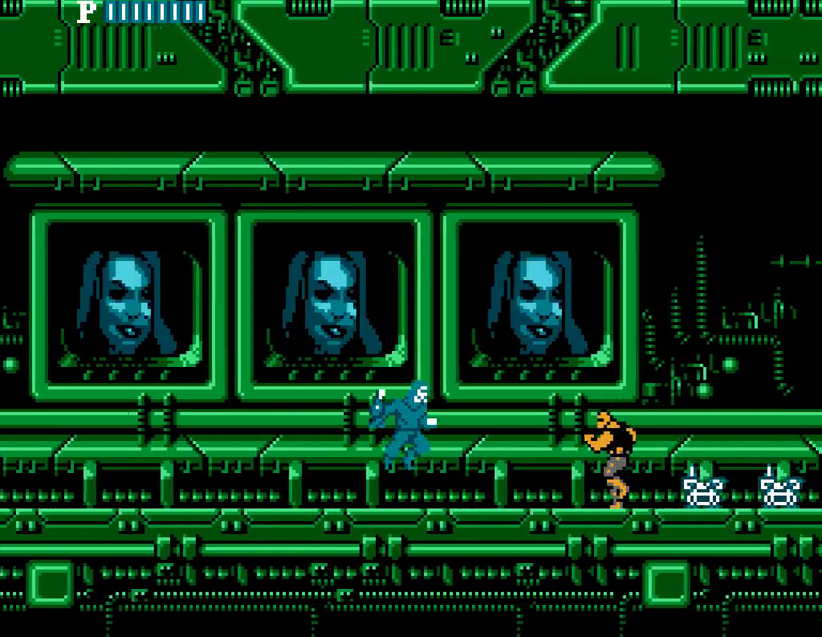
{"dt_ms": 500, "buttons": ["DPAD_RIGHT"], "events": [[33, "DPAD_RIGHT", "up"], [50, "DPAD_RIGHT", "down"], [67, "DPAD_DOWN", "down"], [83, "DPAD_DOWN", "up"], [350, "A", "up"], [383, "START", "down"], [400, "START", "up"]]}
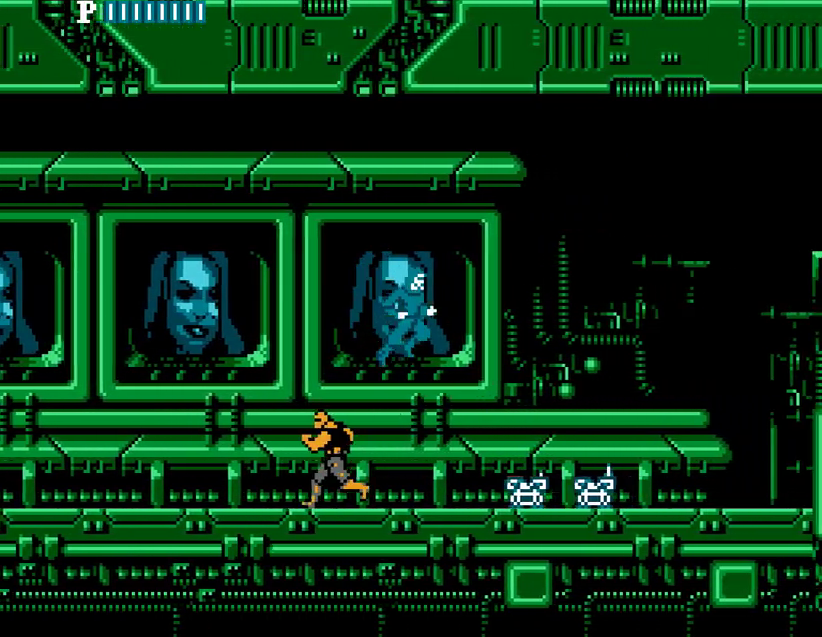
{"dt_ms": 500, "buttons": ["DPAD_RIGHT"], "events": [[167, "B", "down"], [183, "B", "up"]]}
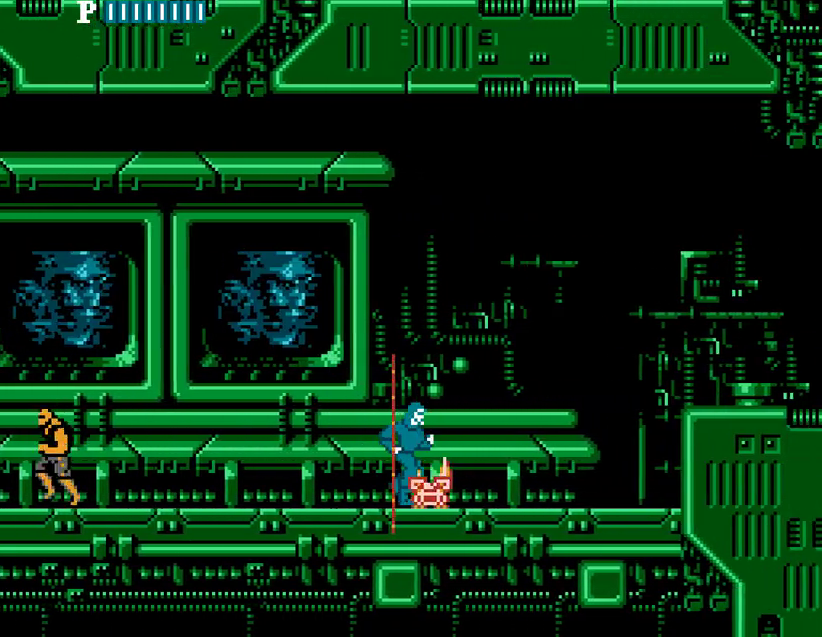
{"dt_ms": 500, "buttons": ["DPAD_RIGHT"]}
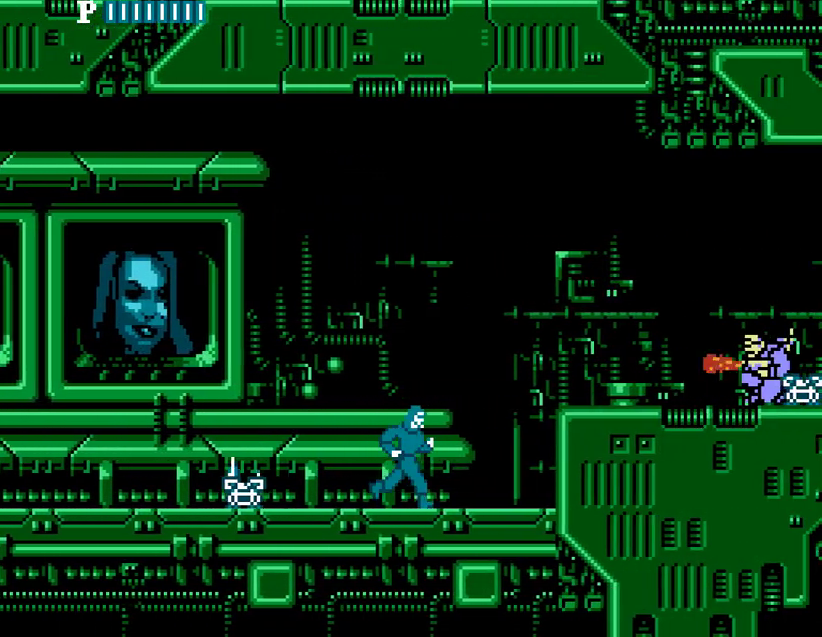
{"dt_ms": 1000, "buttons": ["DPAD_RIGHT"], "events": [[283, "A", "down"], [417, "B", "down"], [433, "B", "up"], [517, "DPAD_DOWN", "down"], [533, "DPAD_DOWN", "up"], [800, "A", "up"], [833, "START", "down"], [850, "START", "up"], [867, "START", "down"], [883, "START", "up"], [900, "START", "down"], [917, "START", "up"]]}
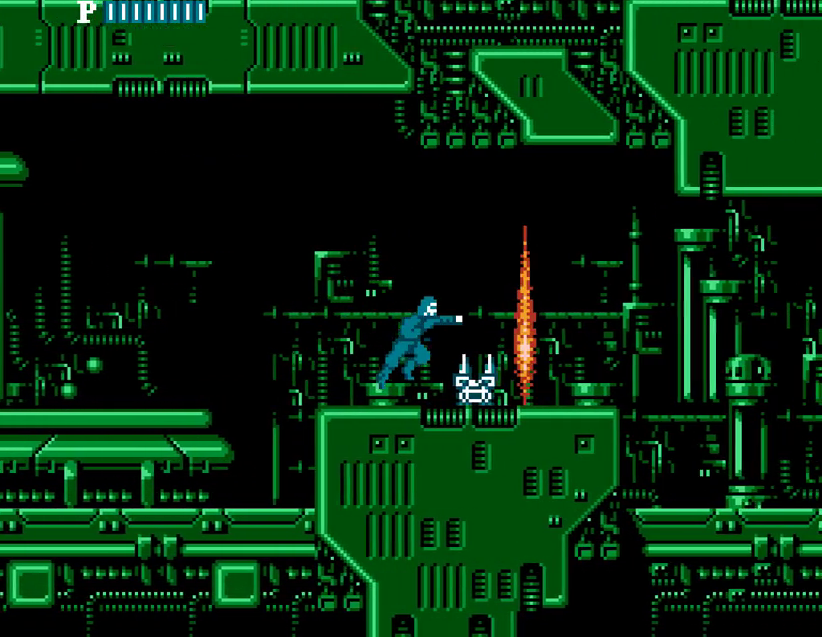
{"dt_ms": 500, "buttons": ["DPAD_RIGHT"]}
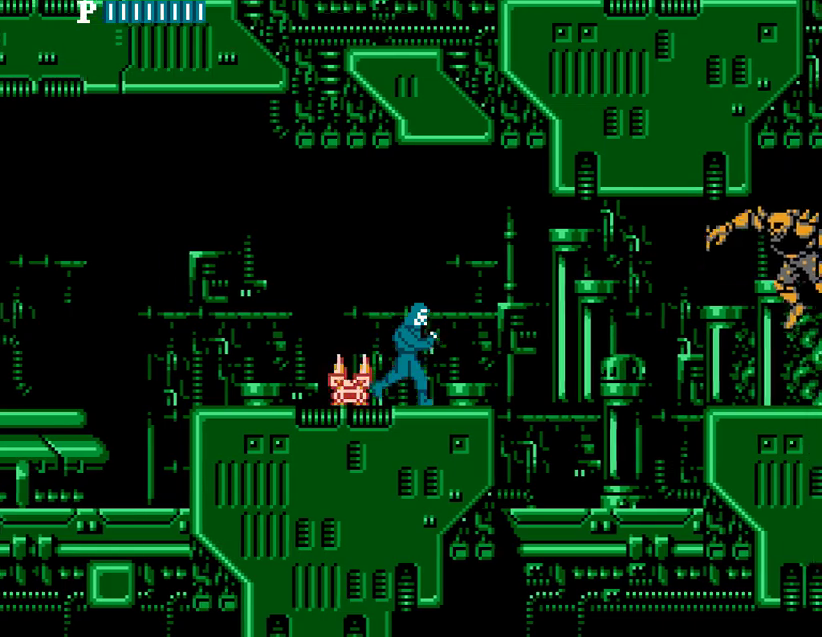
{"dt_ms": 500, "buttons": ["A", "DPAD_RIGHT"], "events": [[417, "A", "down"]]}
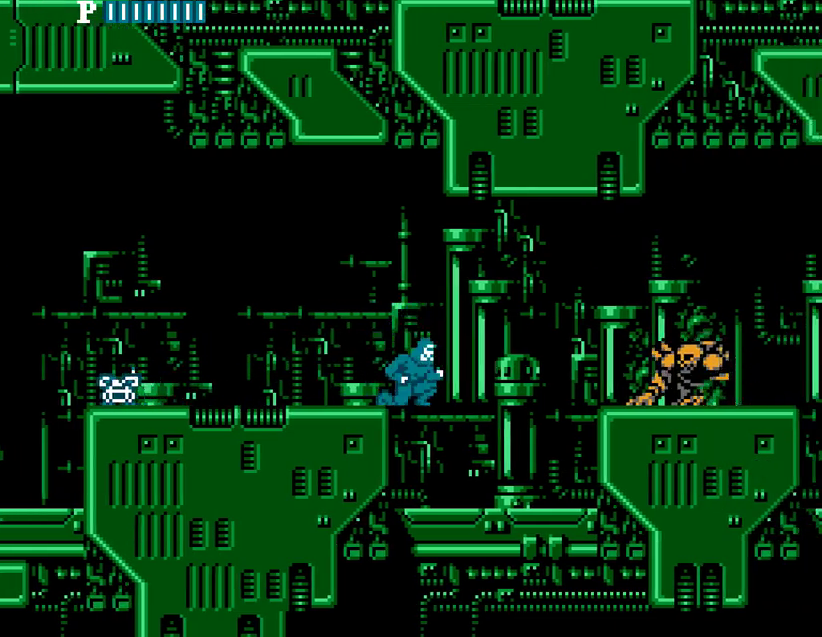
{"dt_ms": 500, "buttons": ["B", "DPAD_RIGHT"], "events": [[67, "A", "up"], [500, "B", "down"]]}
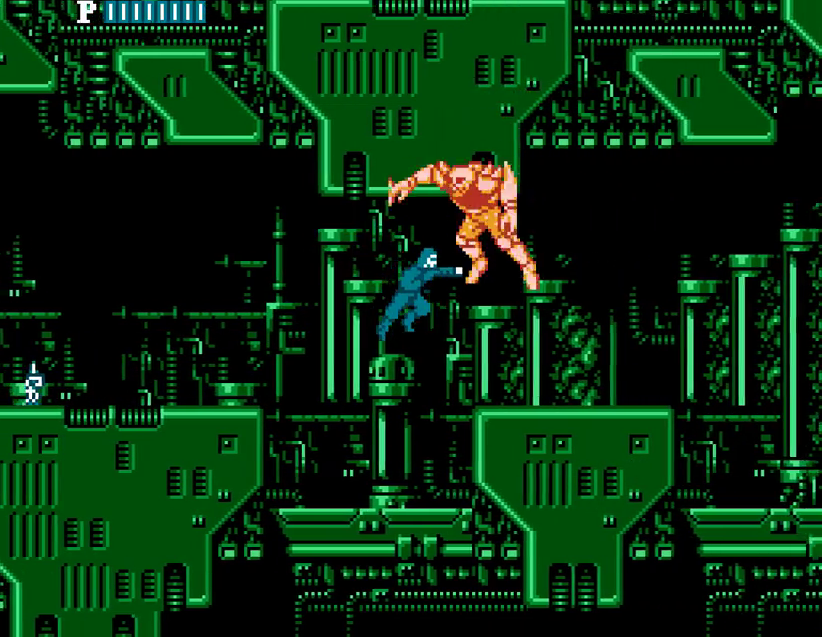
{"dt_ms": 500, "buttons": ["DPAD_RIGHT"], "events": [[17, "B", "up"]]}
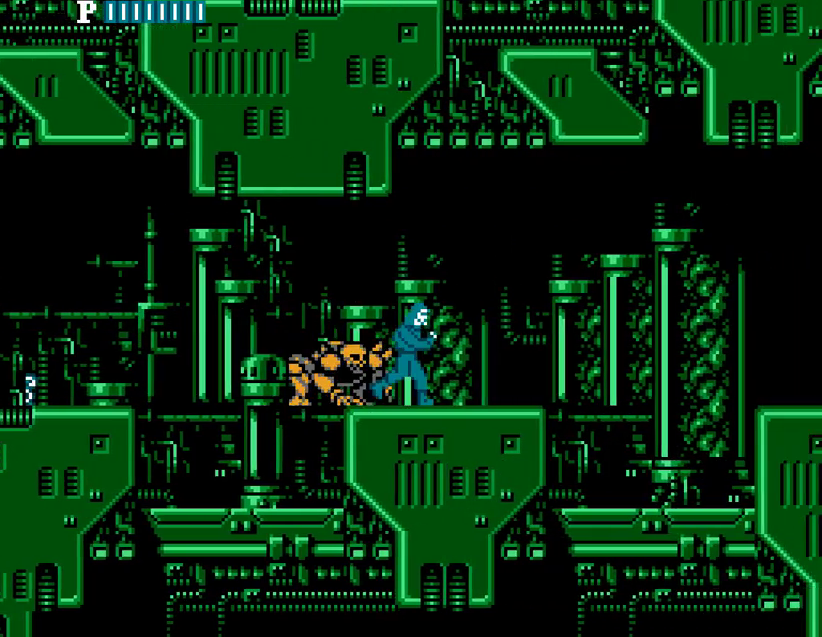
{"dt_ms": 500, "buttons": ["A", "DPAD_RIGHT"], "events": [[500, "A", "down"]]}
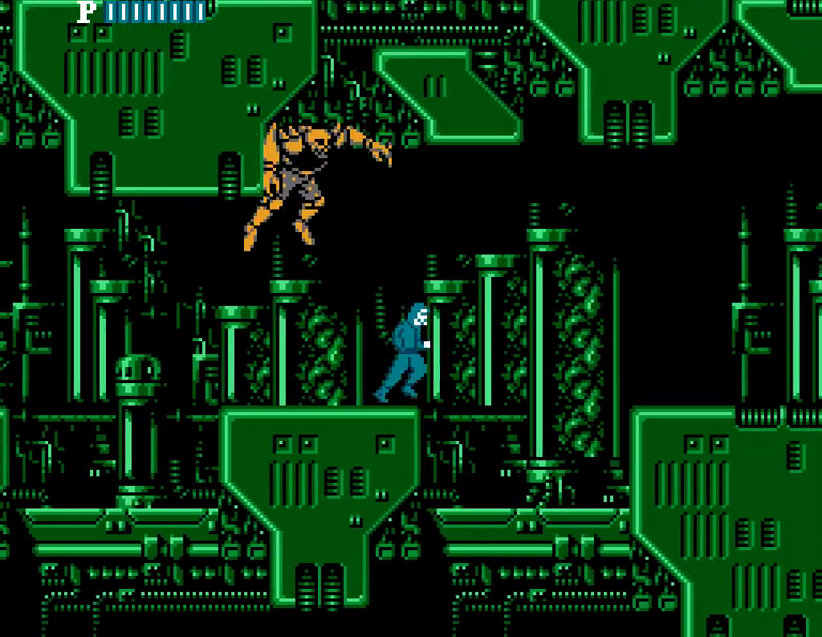
{"dt_ms": 500, "buttons": ["A", "DPAD_RIGHT"]}
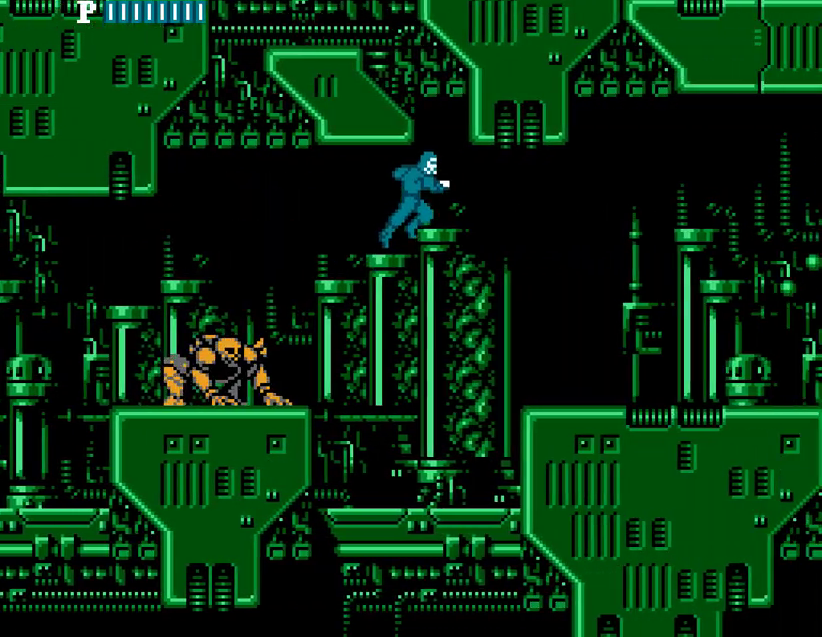
{"dt_ms": 500, "buttons": ["DPAD_RIGHT"], "events": [[17, "A", "up"]]}
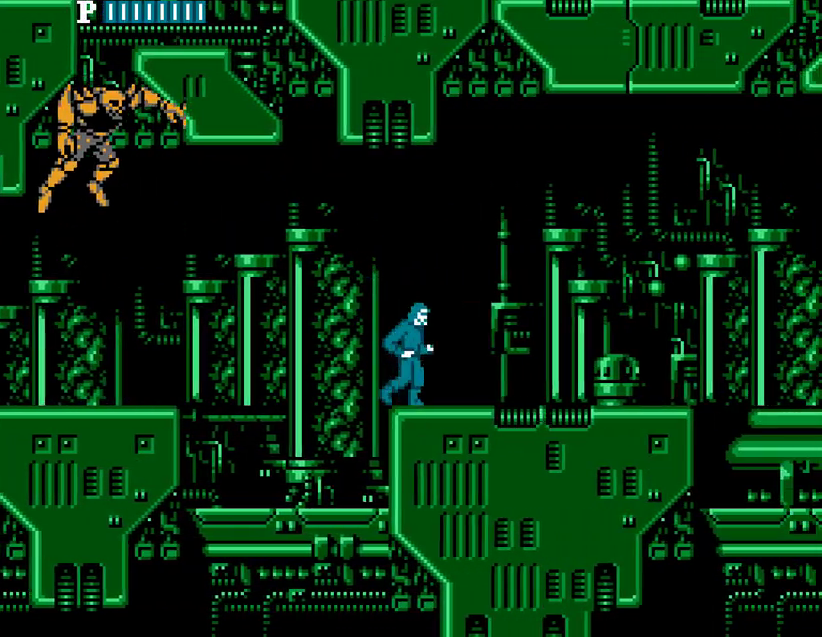
{"dt_ms": 500, "buttons": ["A", "DPAD_RIGHT"], "events": [[500, "A", "down"]]}
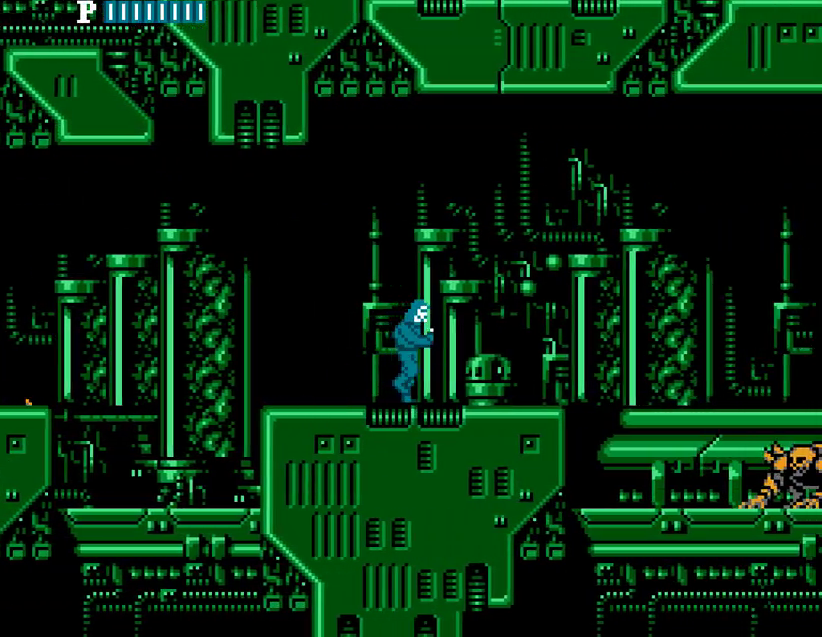
{"dt_ms": 500, "buttons": ["A", "DPAD_RIGHT"], "events": [[133, "B", "down"], [150, "B", "up"]]}
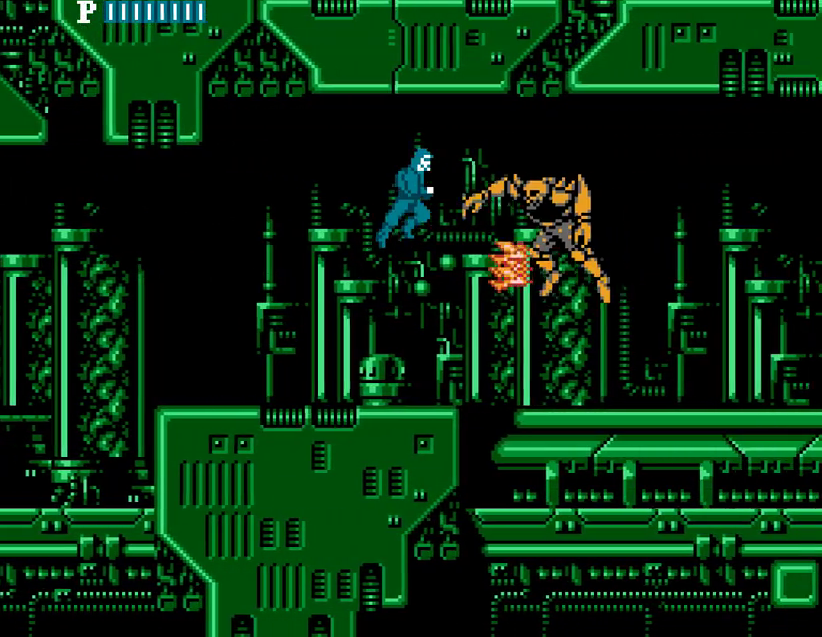
{"dt_ms": 500, "buttons": ["DPAD_RIGHT"], "events": [[17, "A", "up"], [217, "START", "down"], [233, "B", "down"], [233, "START", "up"], [250, "B", "up"]]}
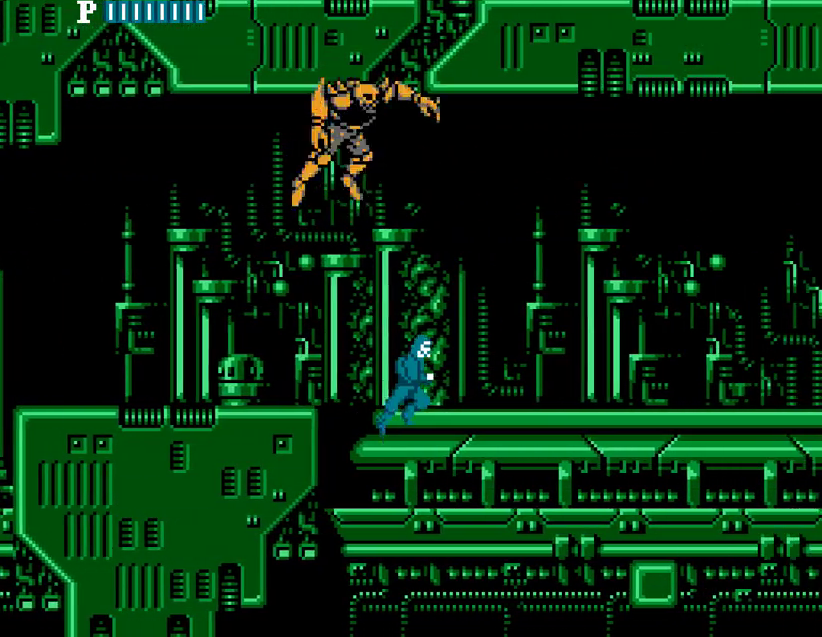
{"dt_ms": 500, "buttons": ["DPAD_RIGHT"]}
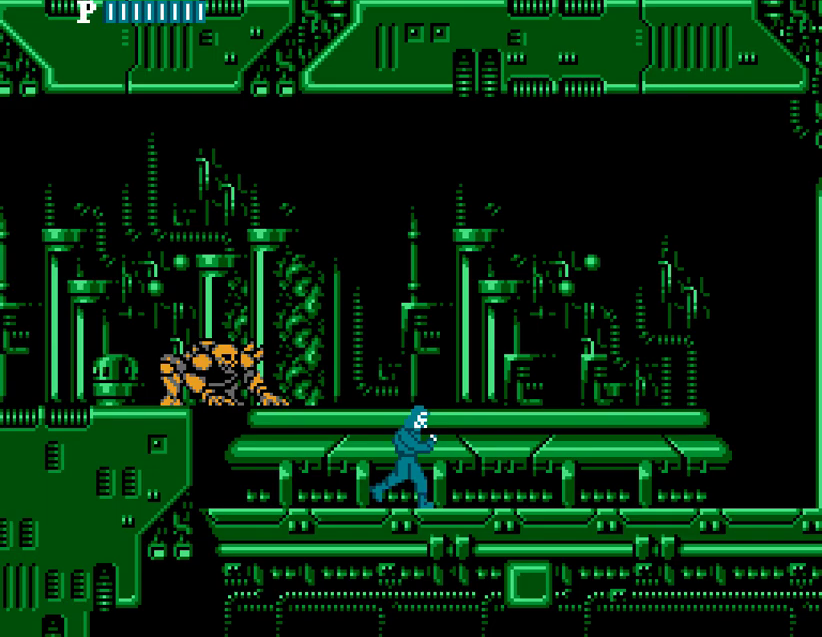
{"dt_ms": 500, "buttons": ["DPAD_RIGHT"]}
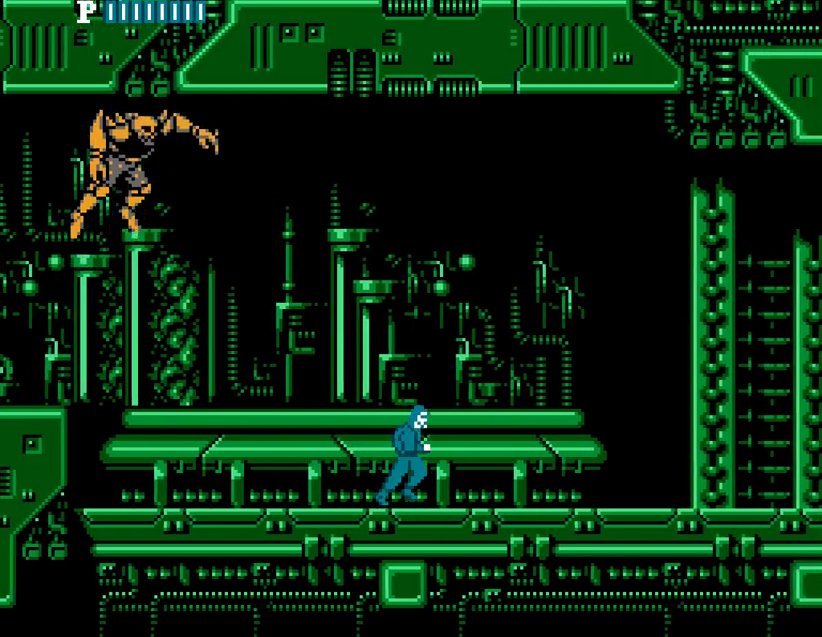
{"dt_ms": 500, "buttons": ["DPAD_RIGHT"]}
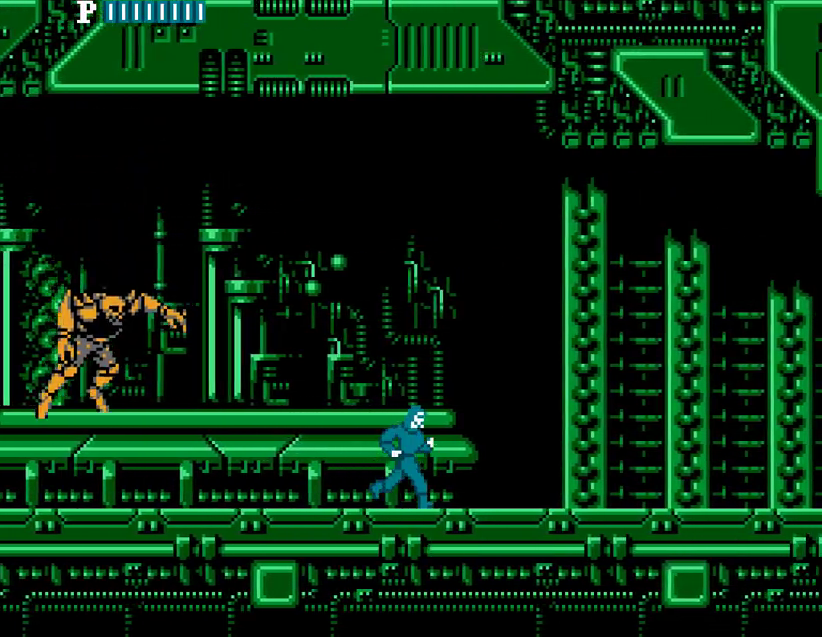
{"dt_ms": 500, "buttons": ["DPAD_RIGHT"]}
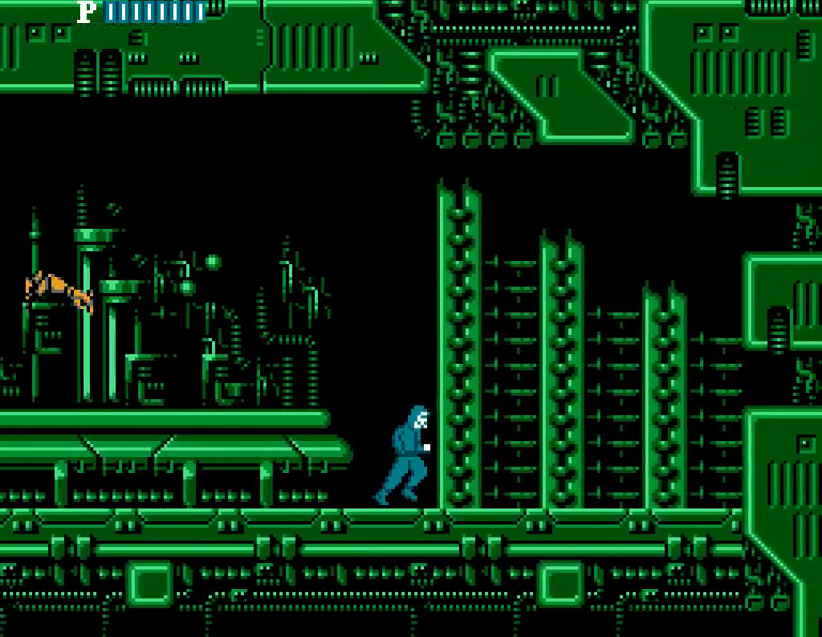
{"dt_ms": 500, "buttons": ["DPAD_RIGHT"]}
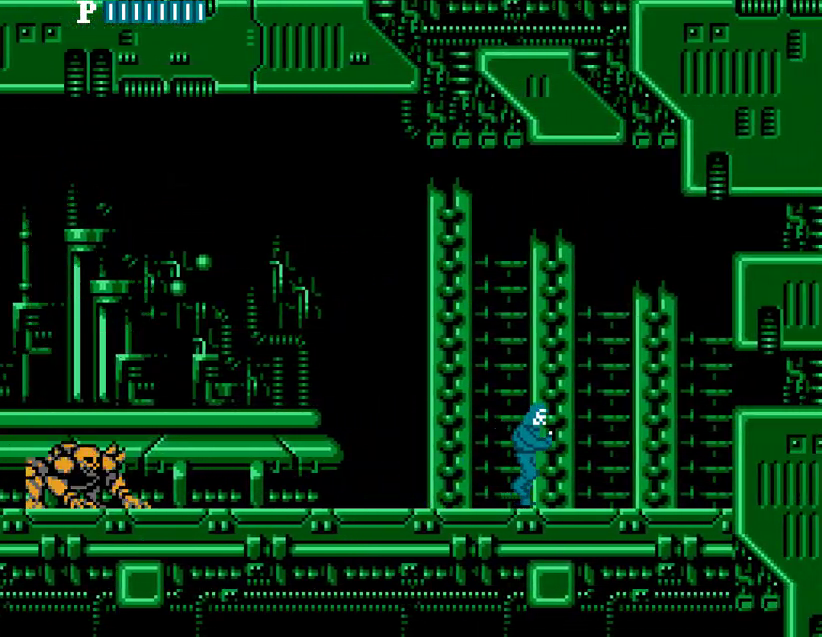
{"dt_ms": 500, "buttons": ["DPAD_RIGHT"]}